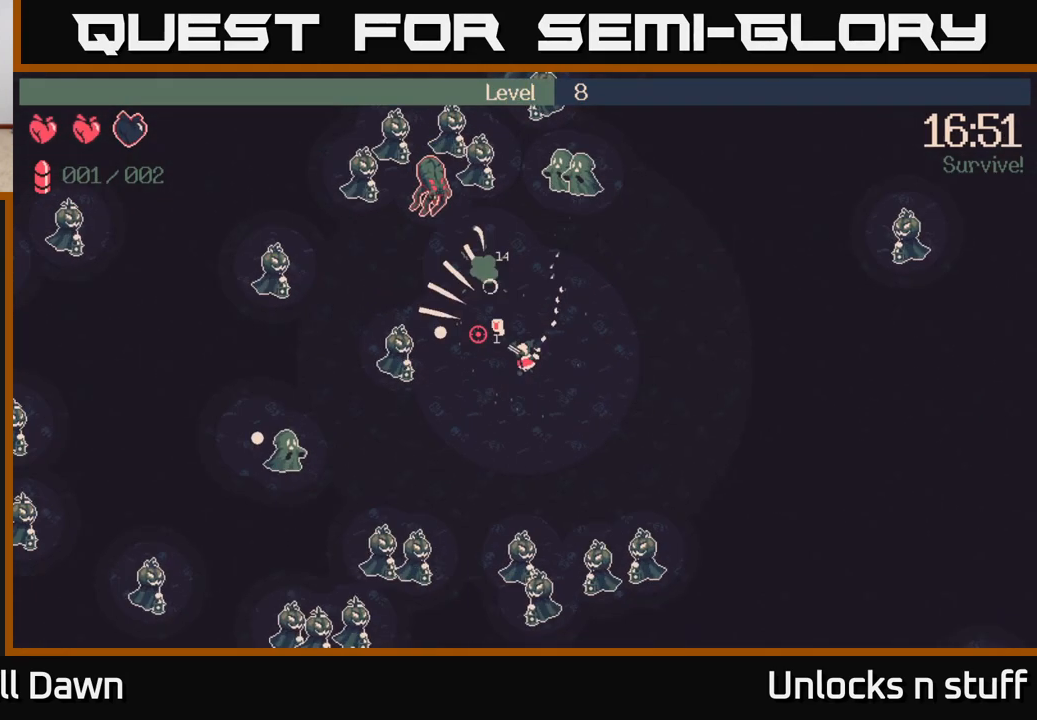
Gameplay with a controller (Xbox layout); each line is a JSON object with the inputs held at the frame after it. "events" lists button and stick changes between this image and that frame as [ms after this image, input, new state], when the widget could be followed in between.
{"buttons": [], "left_stick": "up-right", "right_stick": "up-left", "events": [[300, "R2", "down"], [317, "left_stick", "up-left"], [350, "right_stick", "up-left"], [400, "R2", "up"], [433, "left_stick", "up-right"]]}
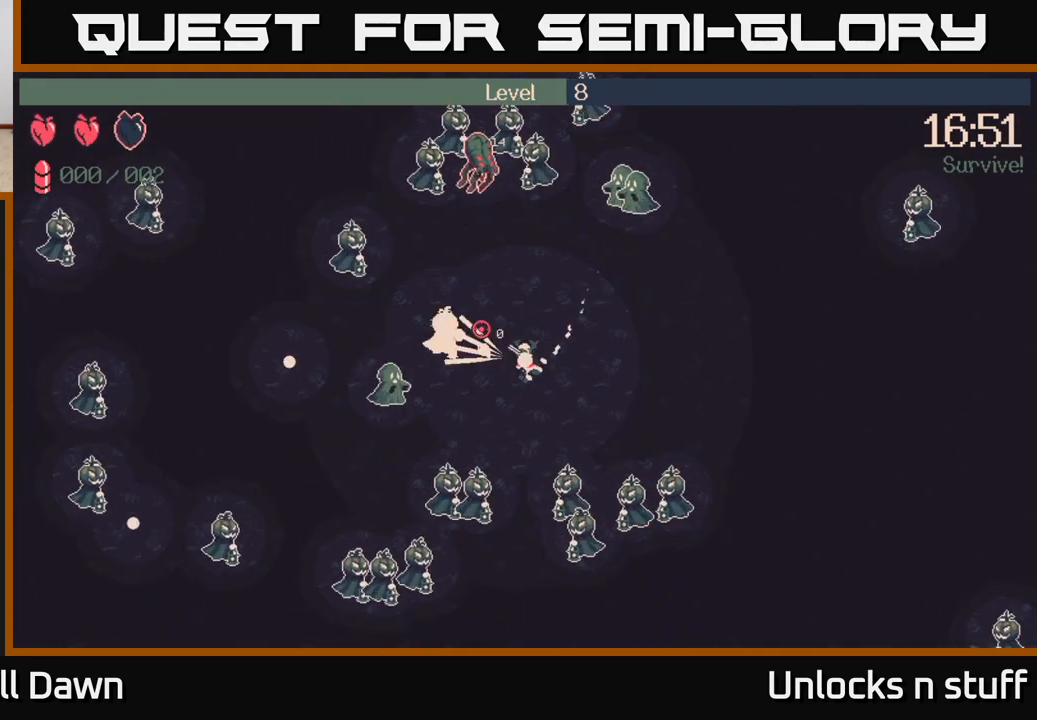
{"buttons": ["R2"], "left_stick": "down-right", "right_stick": "up-left", "events": [[300, "R2", "down"], [417, "R2", "up"], [450, "left_stick", "down-right"], [483, "R2", "down"]]}
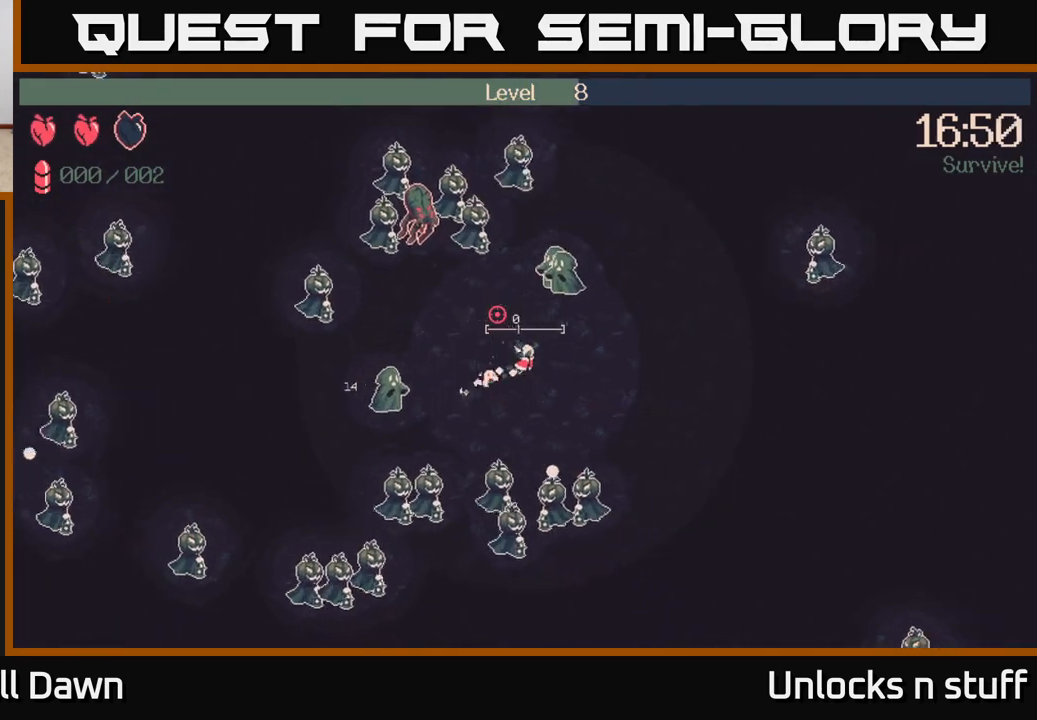
{"buttons": [], "left_stick": "right", "right_stick": "up-left", "events": [[100, "R2", "up"], [150, "left_stick", "right"]]}
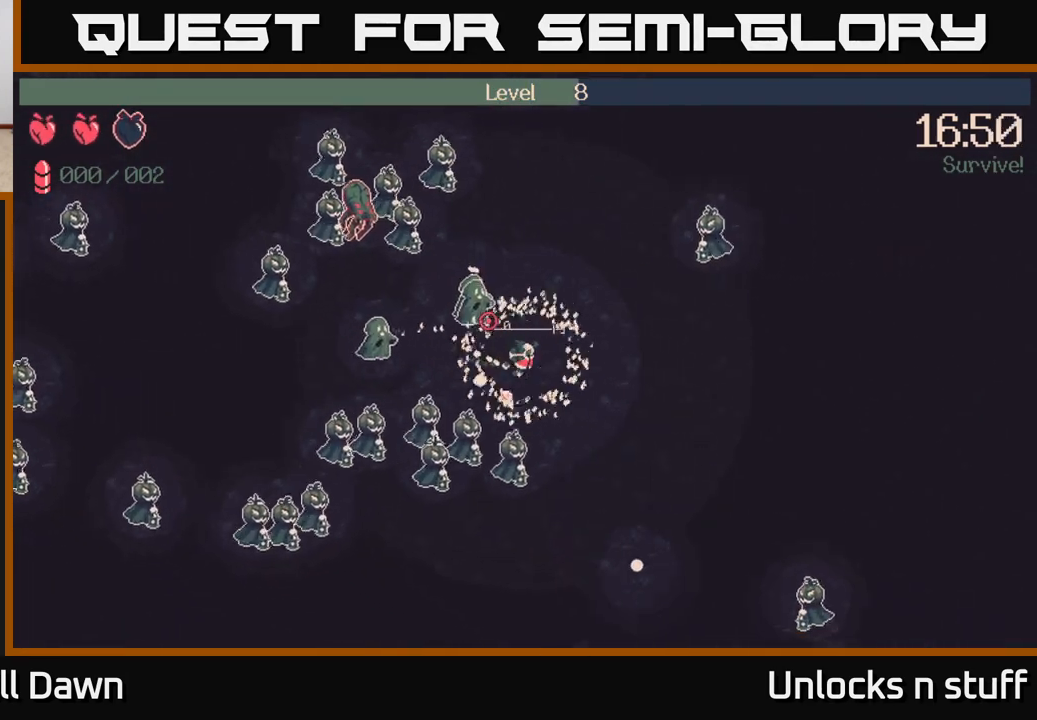
{"buttons": ["R2"], "left_stick": "up", "right_stick": "left", "events": [[83, "left_stick", "up-right"], [183, "right_stick", "left"], [300, "R2", "down"], [400, "R2", "up"], [417, "left_stick", "up"], [483, "R2", "down"]]}
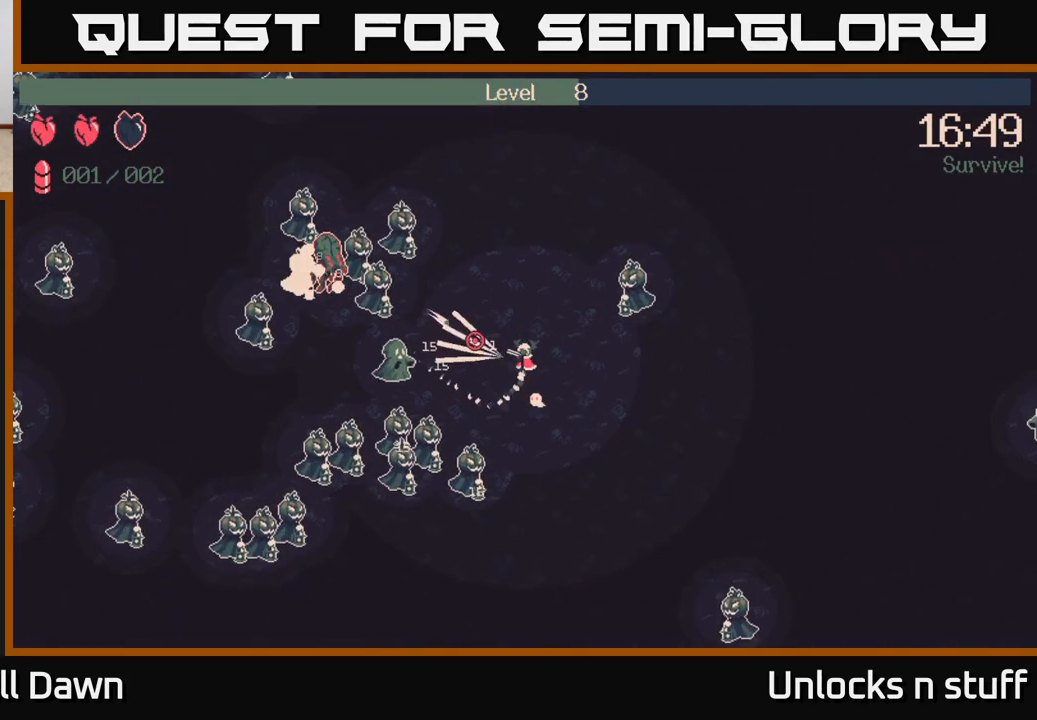
{"buttons": ["R2"], "left_stick": "up", "right_stick": "left", "events": [[100, "R2", "up"], [400, "R2", "down"]]}
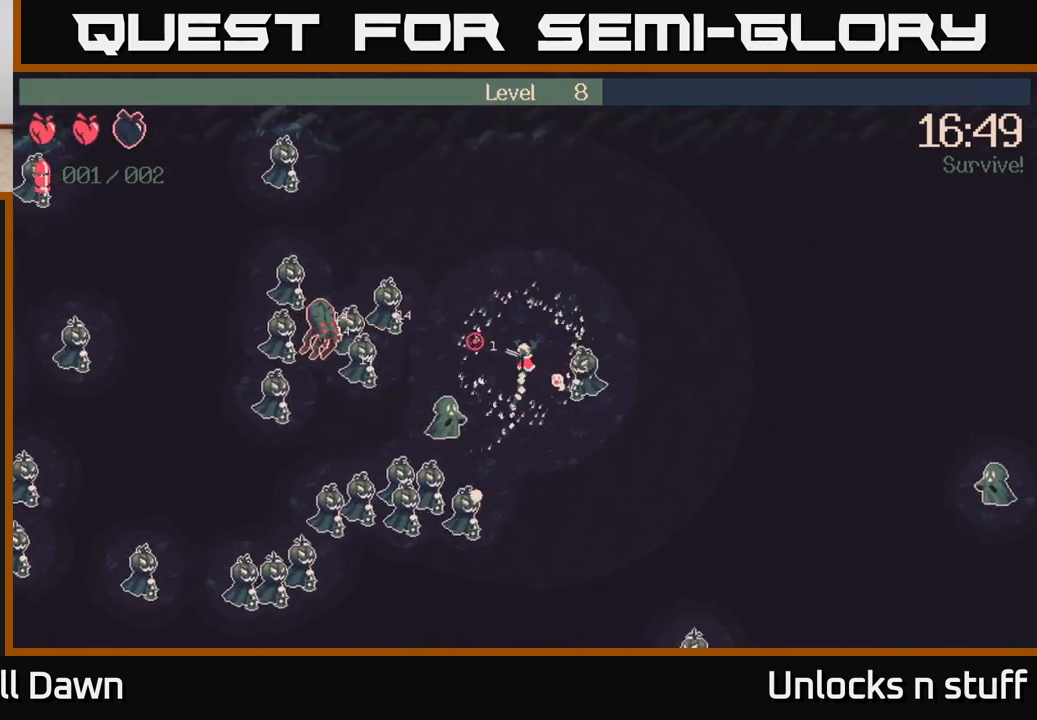
{"buttons": [], "left_stick": "up-right", "right_stick": "down-left", "events": [[17, "R2", "up"], [100, "R2", "down"], [200, "R2", "up"], [333, "left_stick", "up-right"], [483, "right_stick", "down-left"]]}
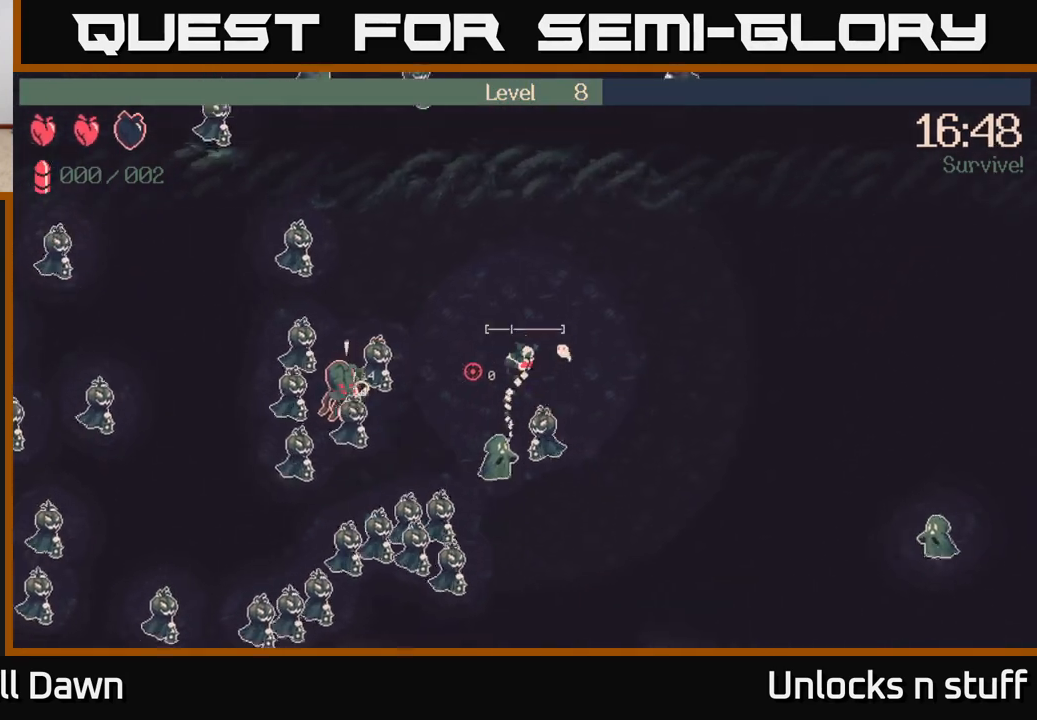
{"buttons": [], "left_stick": "right", "right_stick": "down-left", "events": [[250, "left_stick", "right"]]}
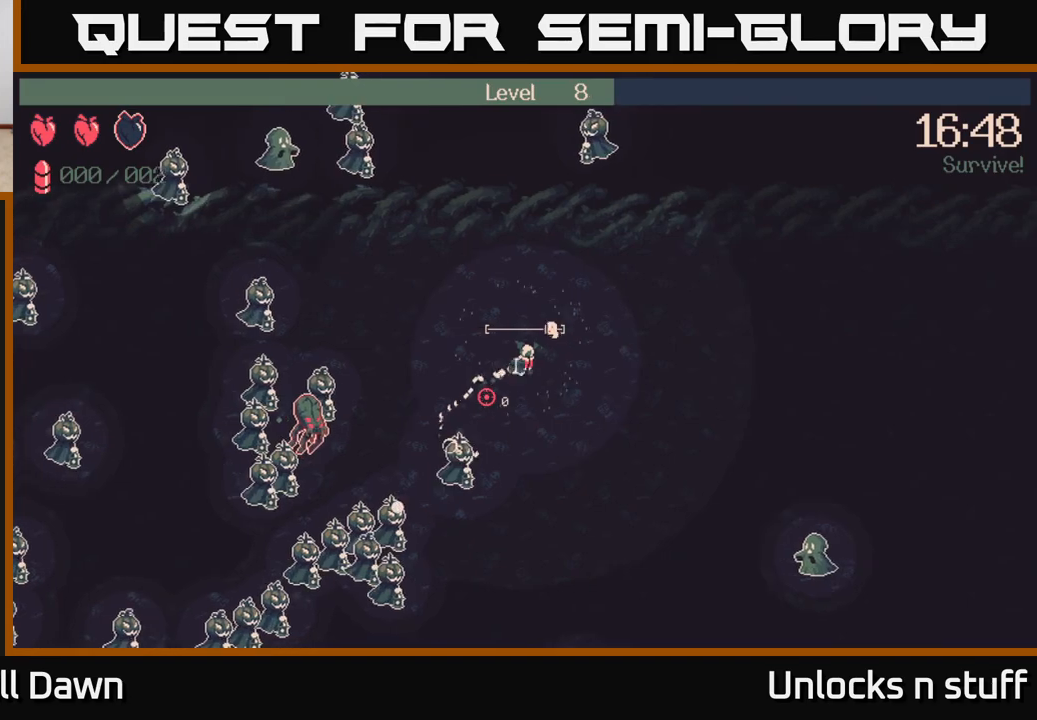
{"buttons": [], "left_stick": "down", "right_stick": "down-left", "events": [[233, "left_stick", "down-right"], [367, "left_stick", "down"]]}
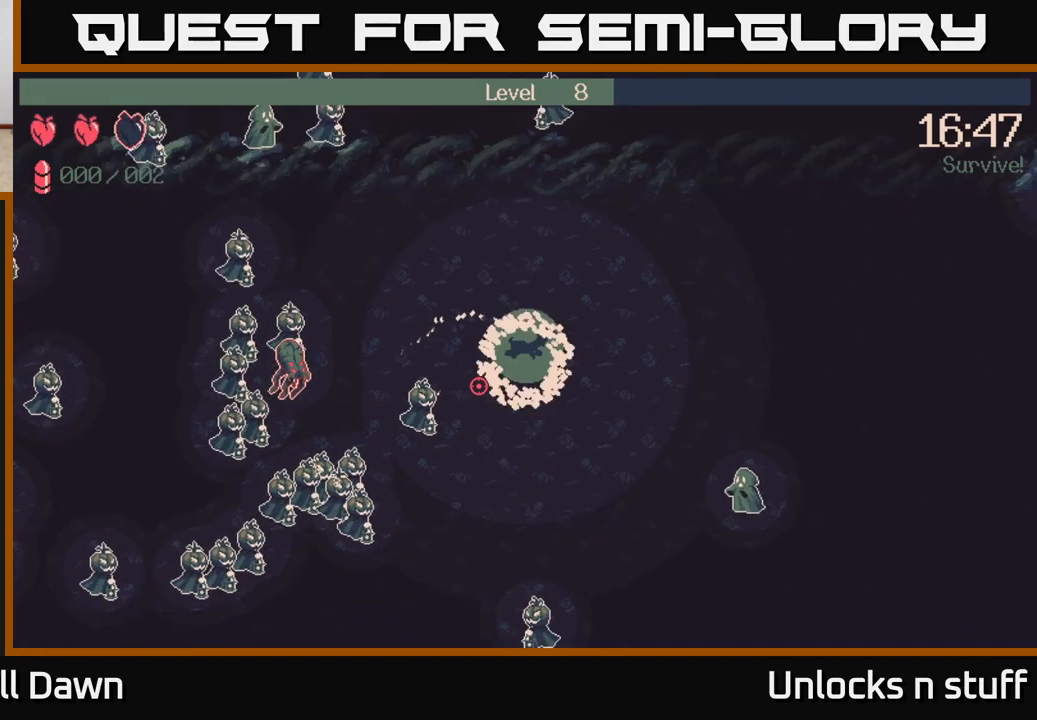
{"buttons": [], "left_stick": "up-left", "right_stick": "down-left", "events": [[283, "left_stick", "left"], [367, "left_stick", "up-left"]]}
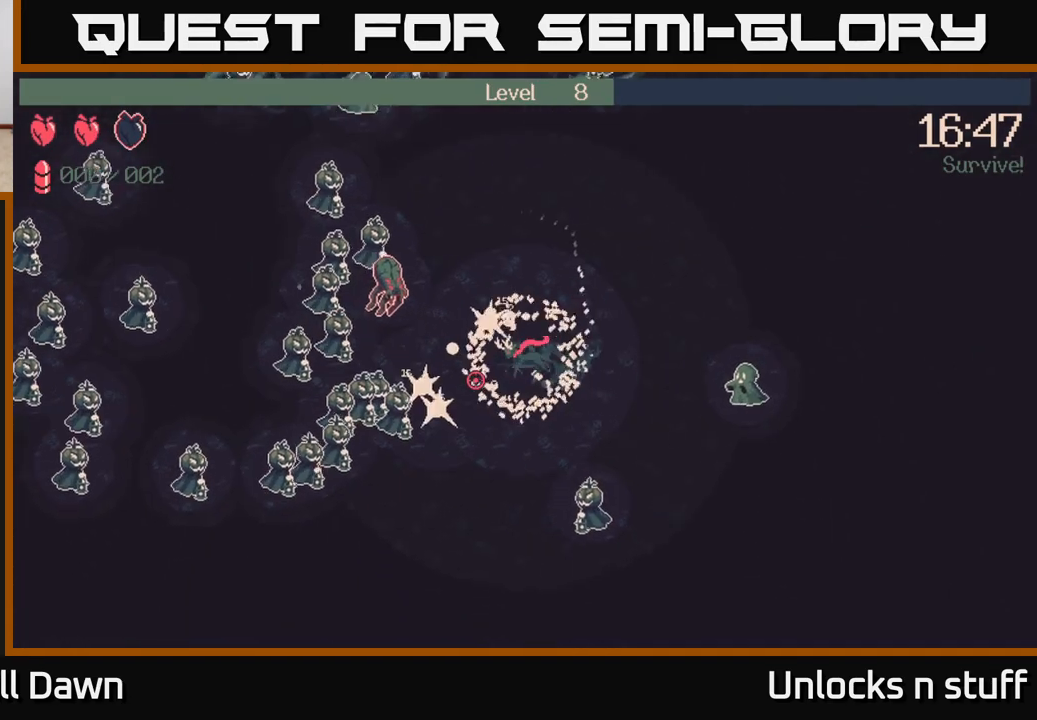
{"buttons": [], "left_stick": "up-left", "right_stick": "down-left", "events": []}
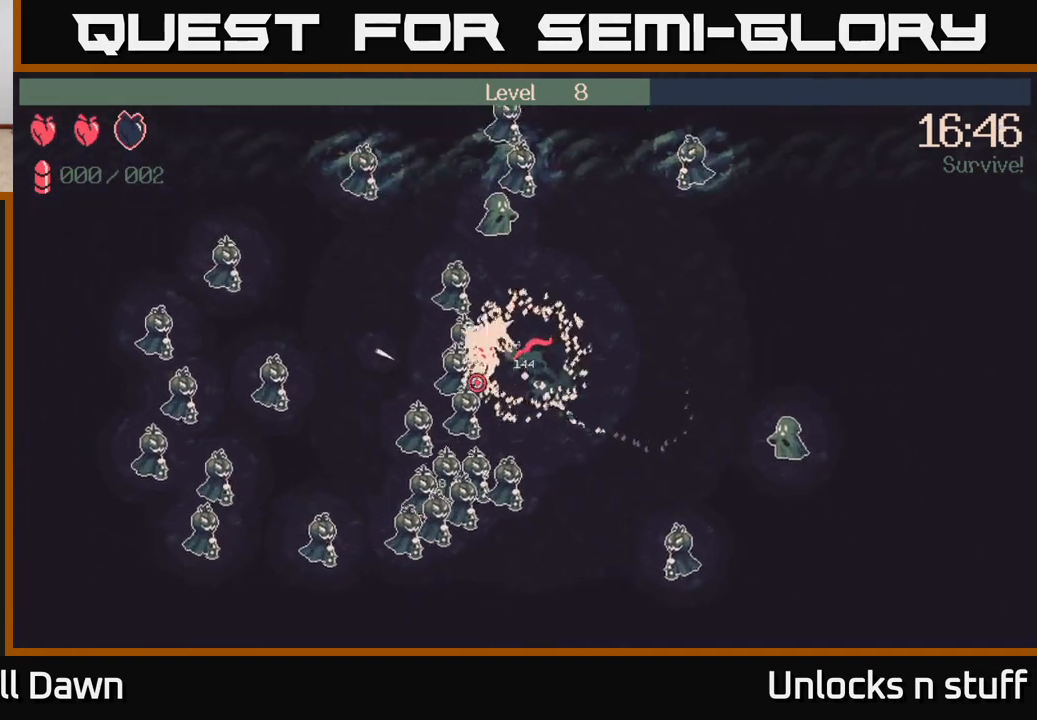
{"buttons": [], "left_stick": "down-left", "right_stick": "up", "events": [[250, "right_stick", "up-left"], [283, "left_stick", "down-left"], [317, "right_stick", "up"]]}
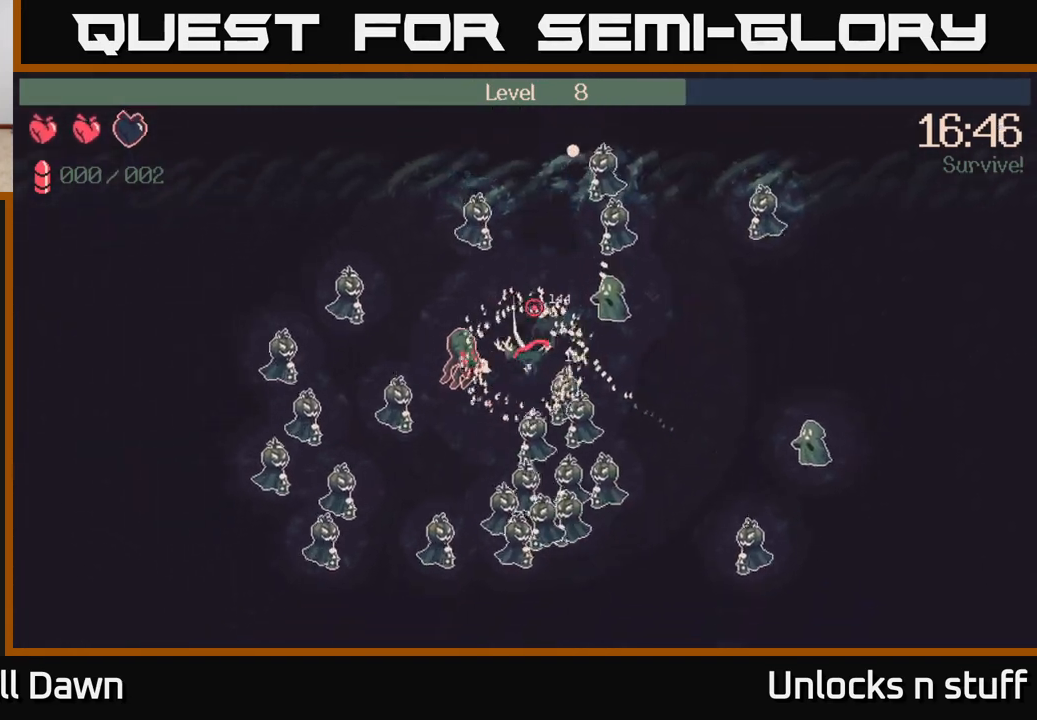
{"buttons": [], "left_stick": "left", "right_stick": "up-right", "events": [[33, "left_stick", "left"], [33, "right_stick", "up-right"]]}
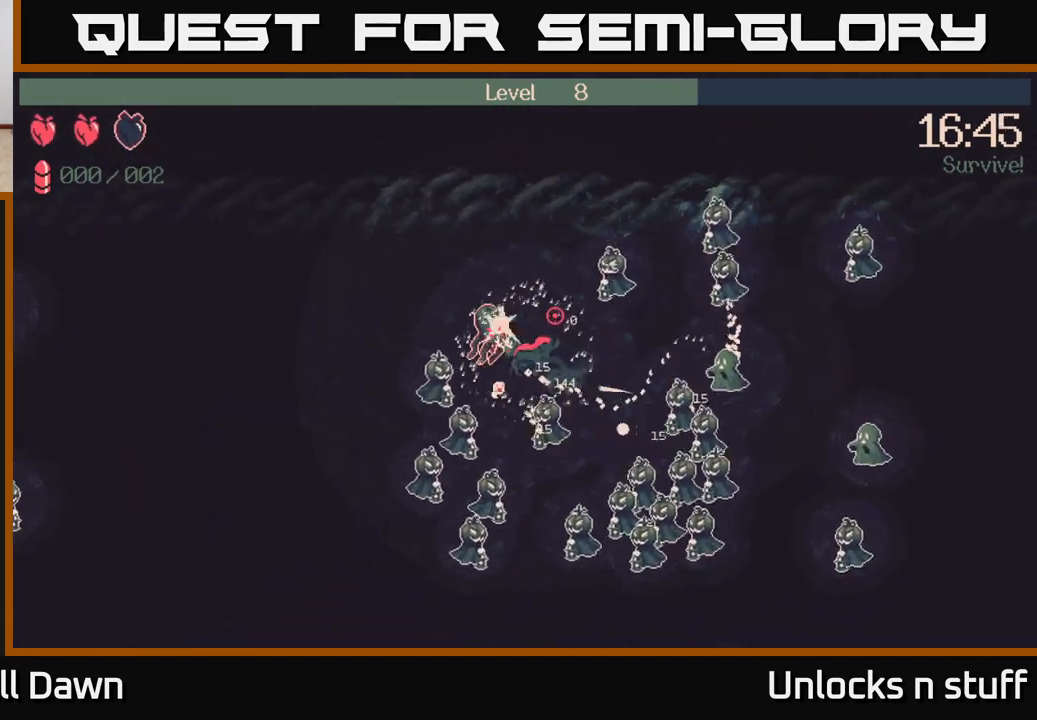
{"buttons": [], "left_stick": "left", "right_stick": "up-right", "events": [[50, "left_stick", "up-left"], [433, "left_stick", "left"]]}
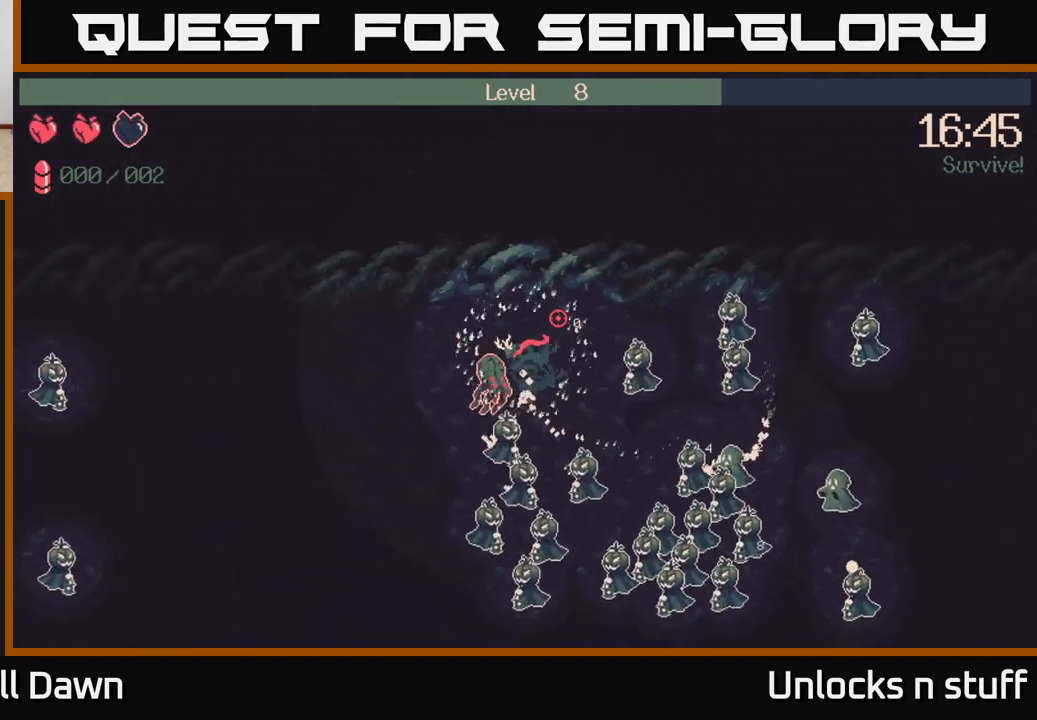
{"buttons": [], "left_stick": "down-right", "right_stick": "right", "events": [[283, "left_stick", "down"], [367, "left_stick", "down-right"], [433, "right_stick", "right"]]}
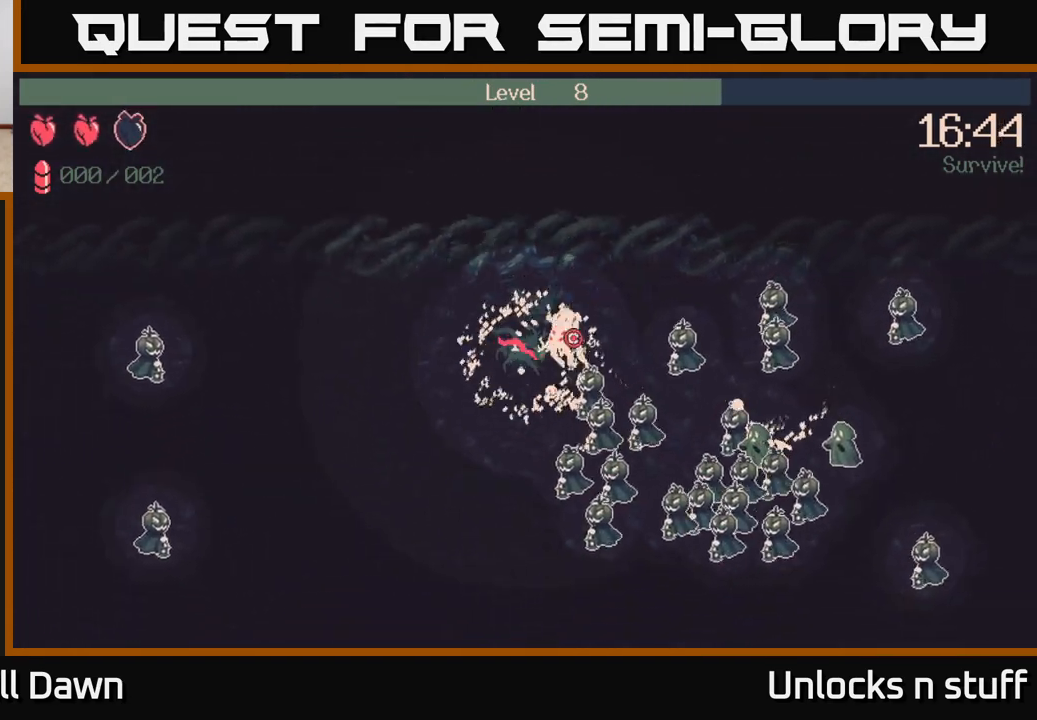
{"buttons": [], "left_stick": "down-right", "right_stick": "right", "events": []}
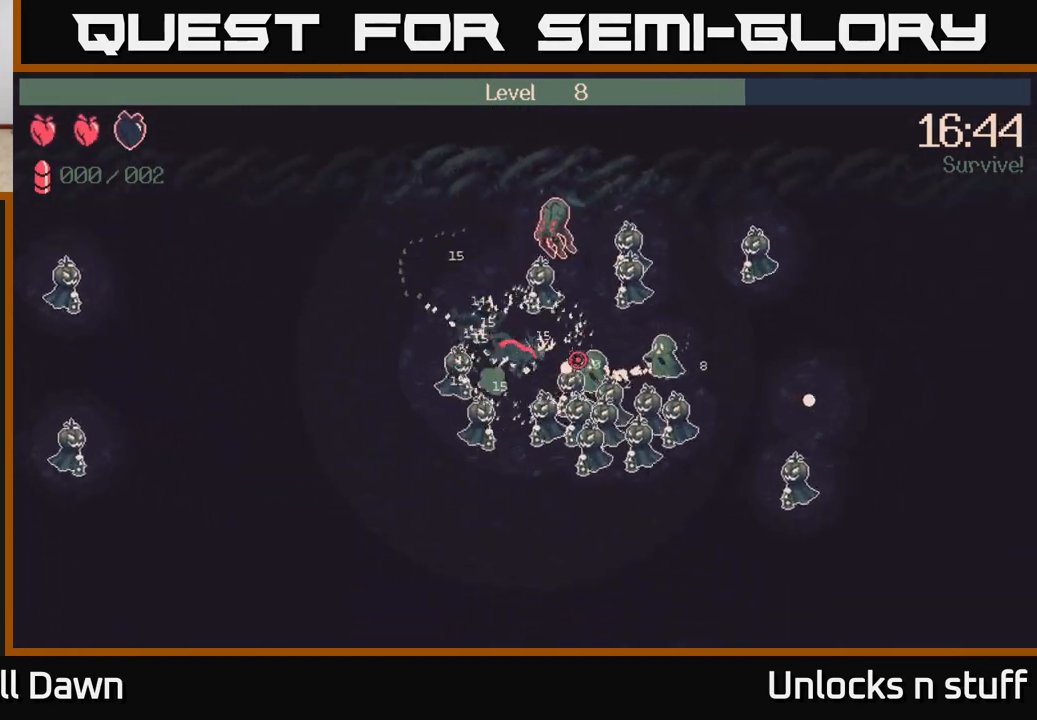
{"buttons": [], "left_stick": "right", "right_stick": "right", "events": [[83, "left_stick", "down"], [200, "left_stick", "down-right"], [300, "left_stick", "right"]]}
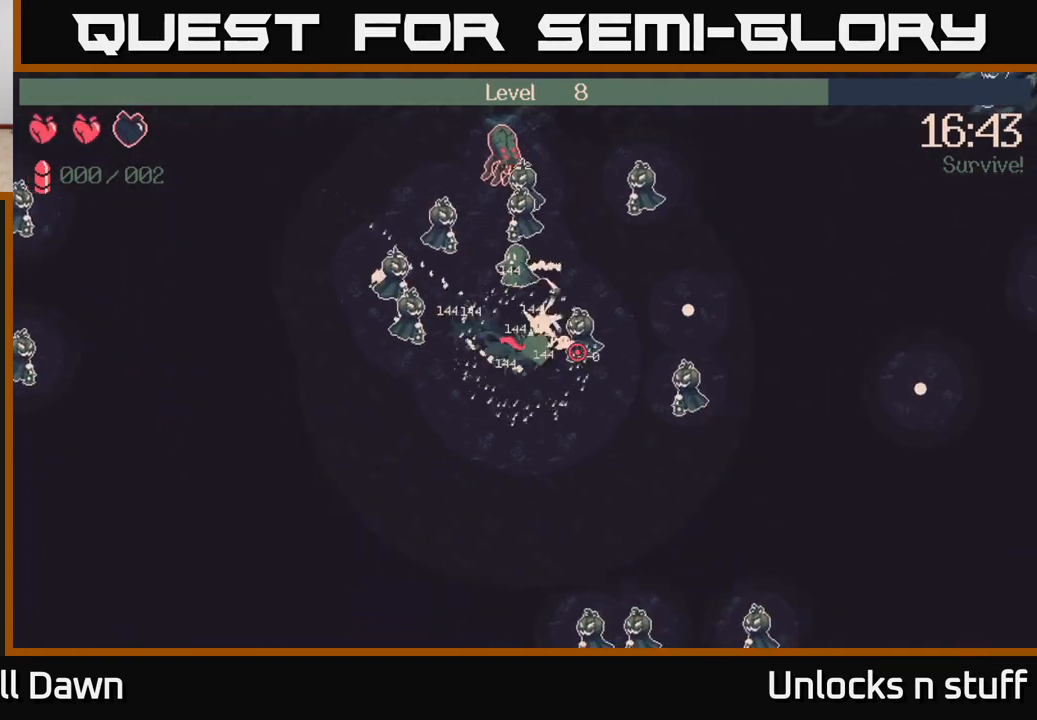
{"buttons": [], "left_stick": "up-left", "right_stick": "right", "events": [[167, "left_stick", "up-left"]]}
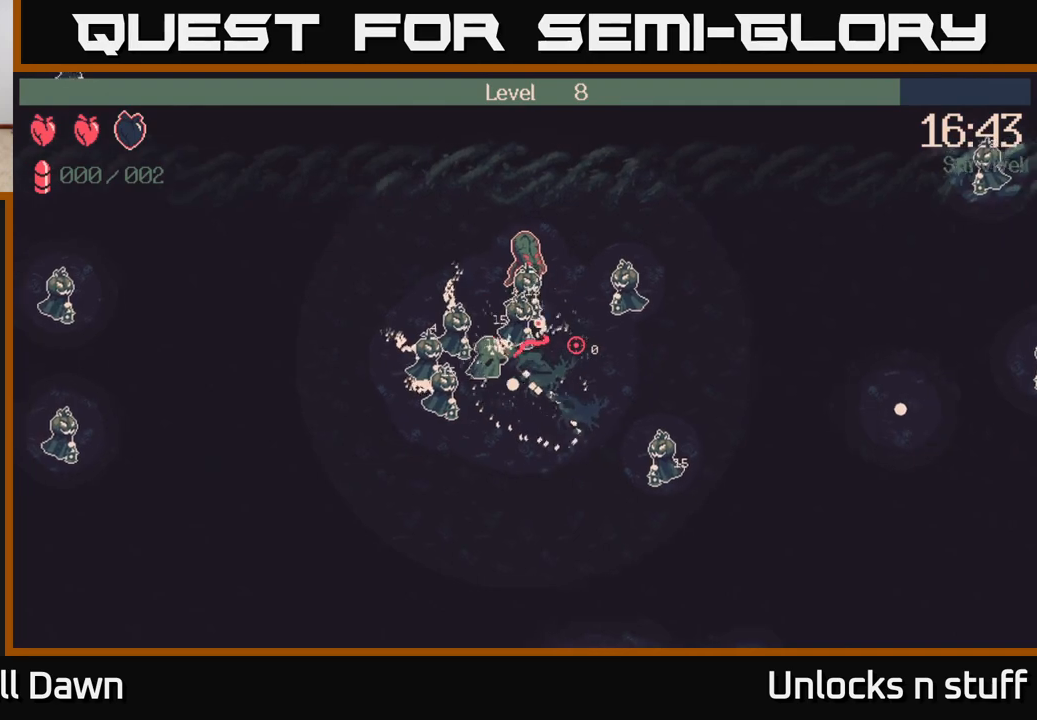
{"buttons": [], "left_stick": "right", "right_stick": "right", "events": [[33, "left_stick", "up"], [417, "left_stick", "right"]]}
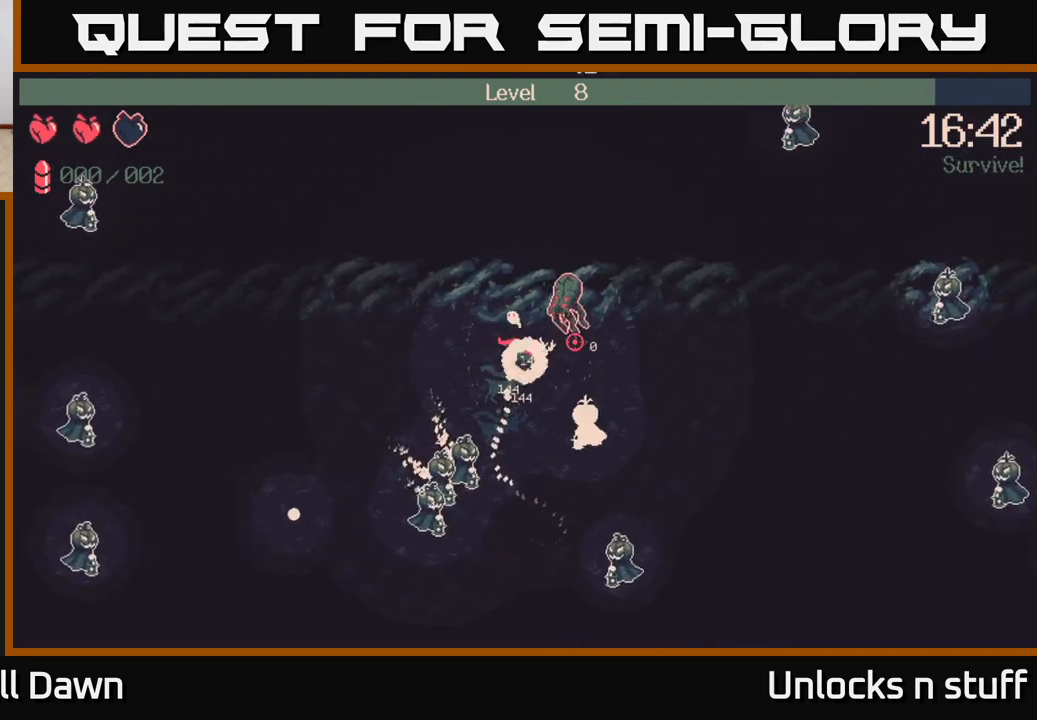
{"buttons": [], "left_stick": "down-left", "right_stick": "up-right", "events": [[50, "left_stick", "up-right"], [300, "left_stick", "down"], [350, "right_stick", "up-right"], [417, "left_stick", "down-left"]]}
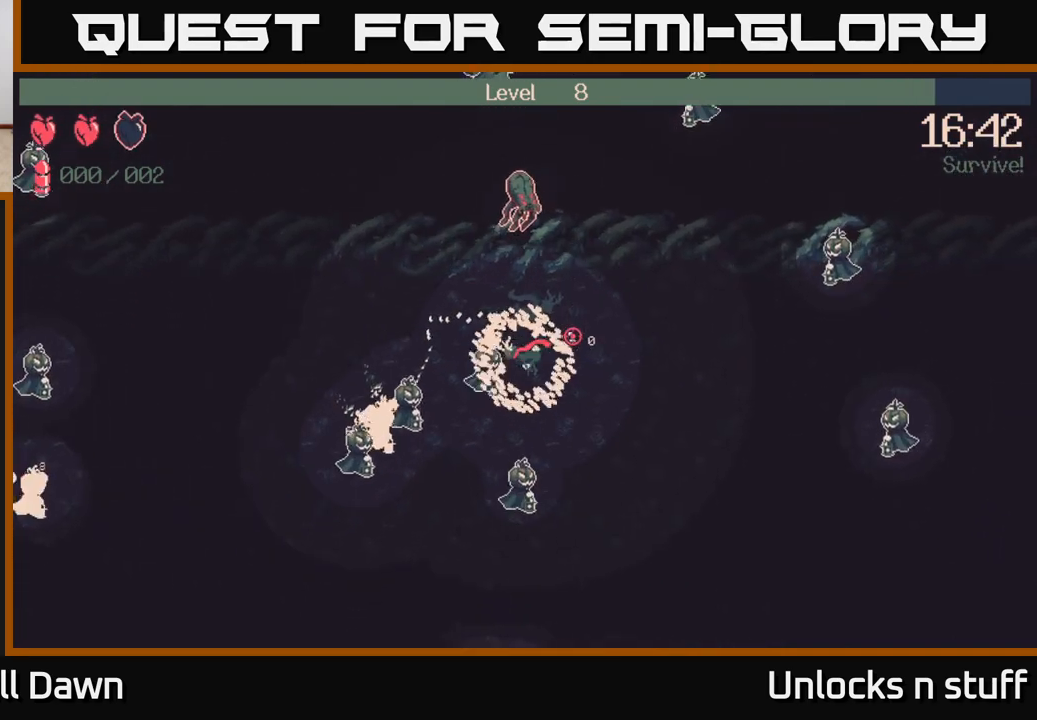
{"buttons": [], "left_stick": "down-left", "right_stick": "up-right", "events": [[117, "left_stick", "left"], [300, "left_stick", "down-left"]]}
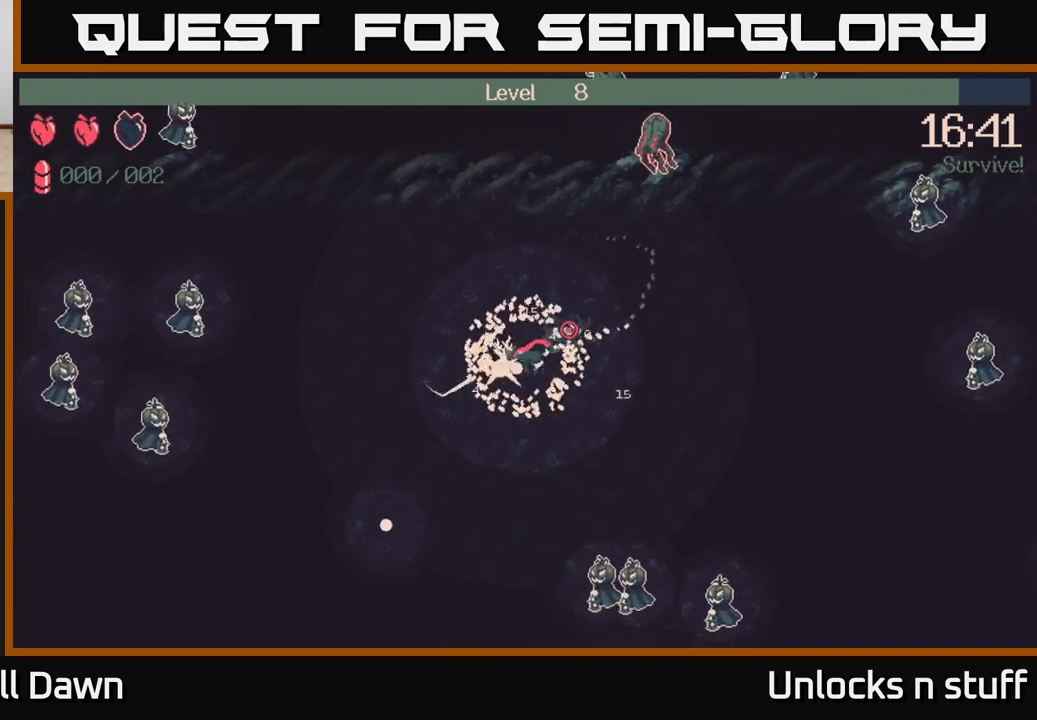
{"buttons": [], "left_stick": "down", "right_stick": "up-right", "events": [[100, "left_stick", "down-right"], [183, "left_stick", "right"], [400, "left_stick", "down"]]}
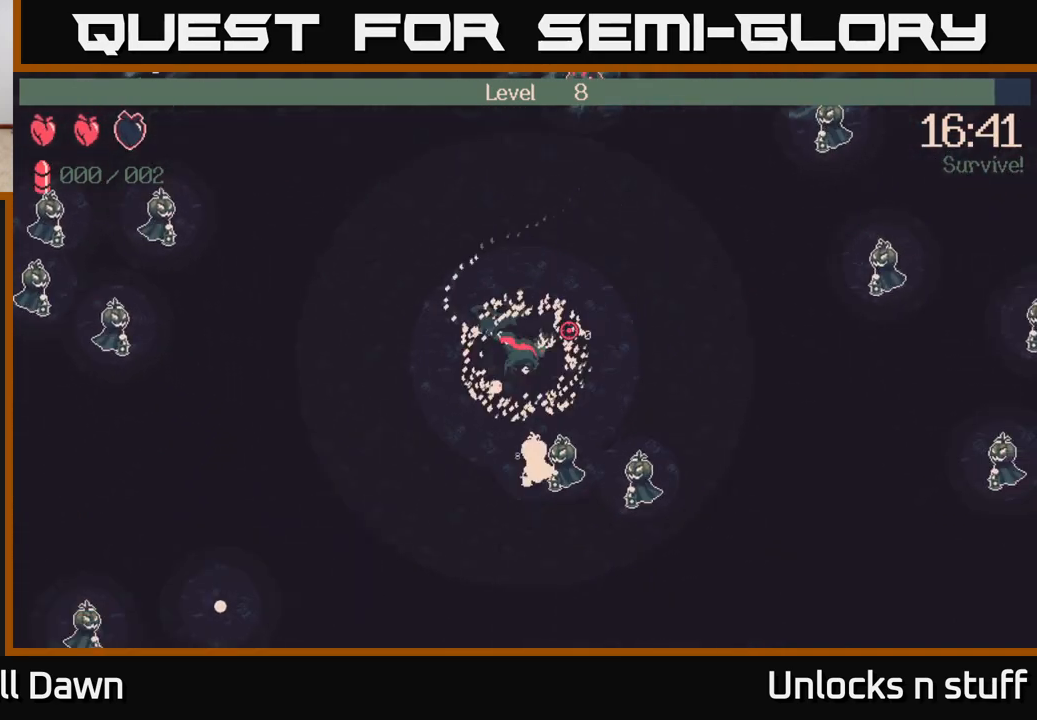
{"buttons": [], "left_stick": "right", "right_stick": "up-right", "events": [[150, "left_stick", "down-right"], [333, "left_stick", "right"]]}
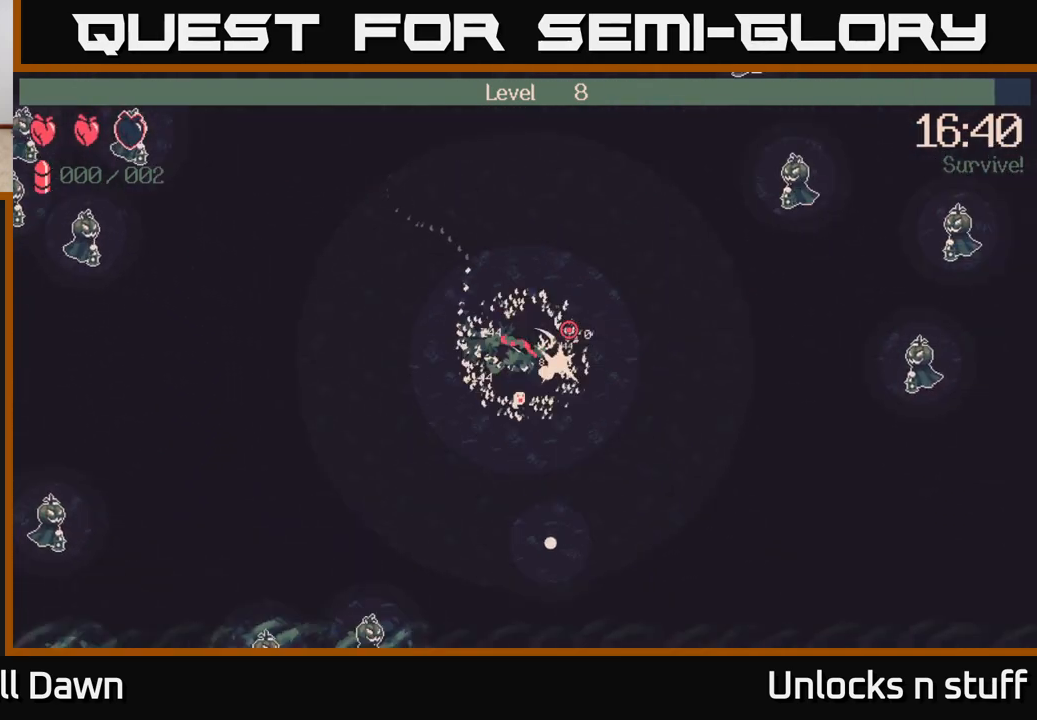
{"buttons": [], "left_stick": "up", "right_stick": "up", "events": [[83, "left_stick", "up"], [450, "right_stick", "up"]]}
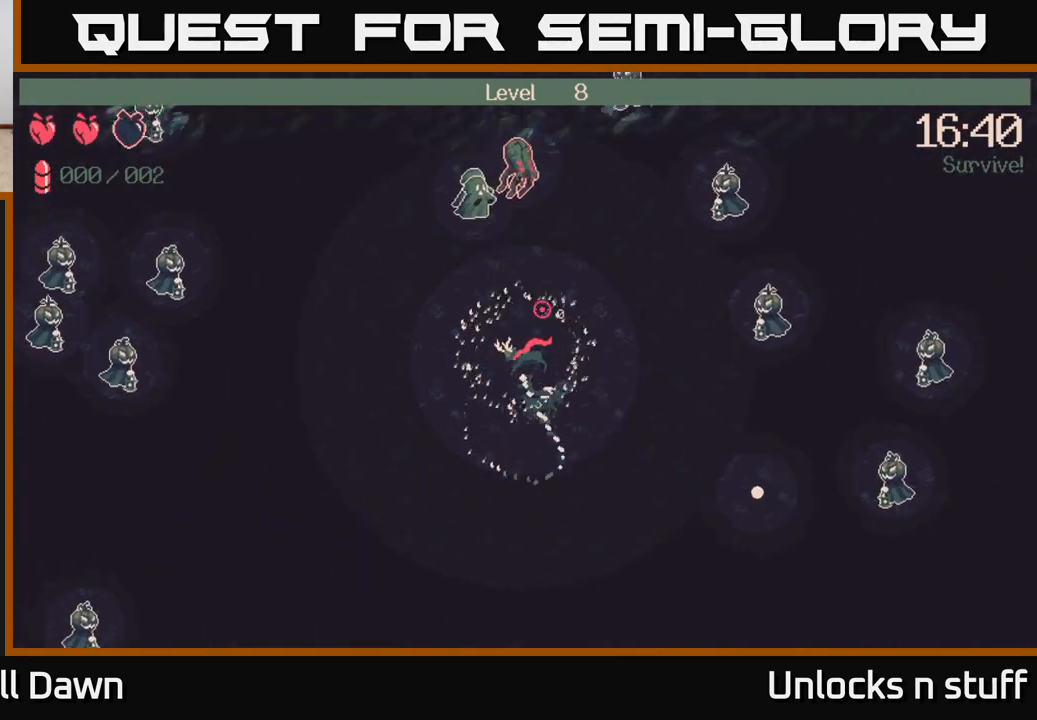
{"buttons": [], "left_stick": "up-right", "right_stick": "up-right", "events": [[17, "left_stick", "up-left"], [250, "left_stick", "up"], [383, "left_stick", "up-right"], [467, "right_stick", "up-right"]]}
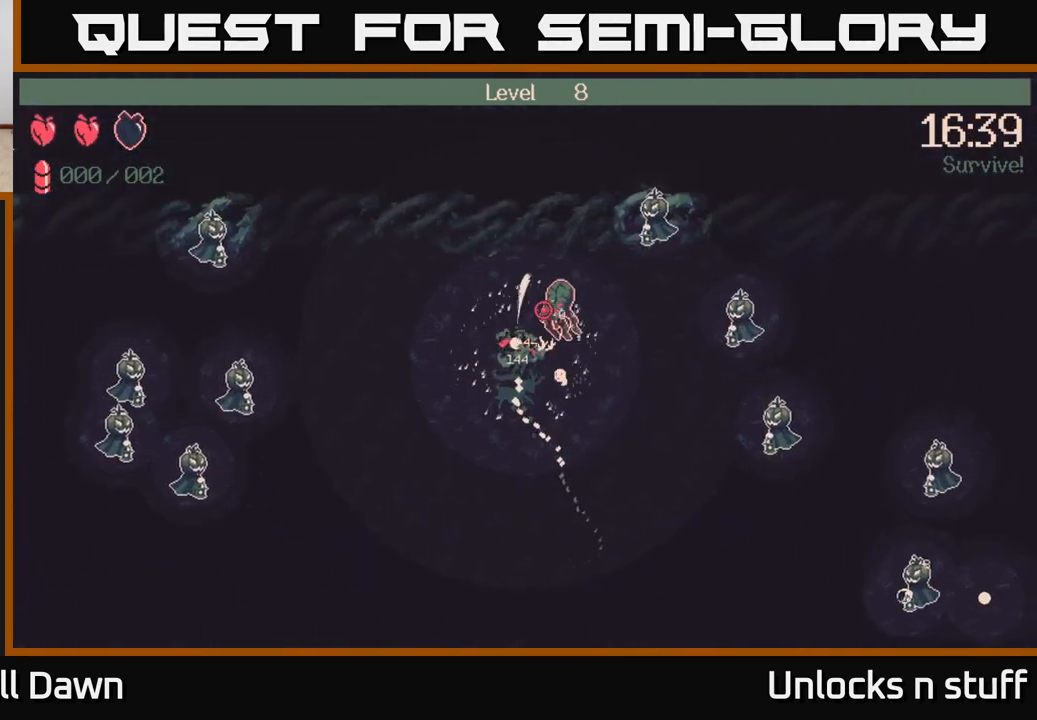
{"buttons": [], "left_stick": "up-right", "right_stick": "up-right", "events": []}
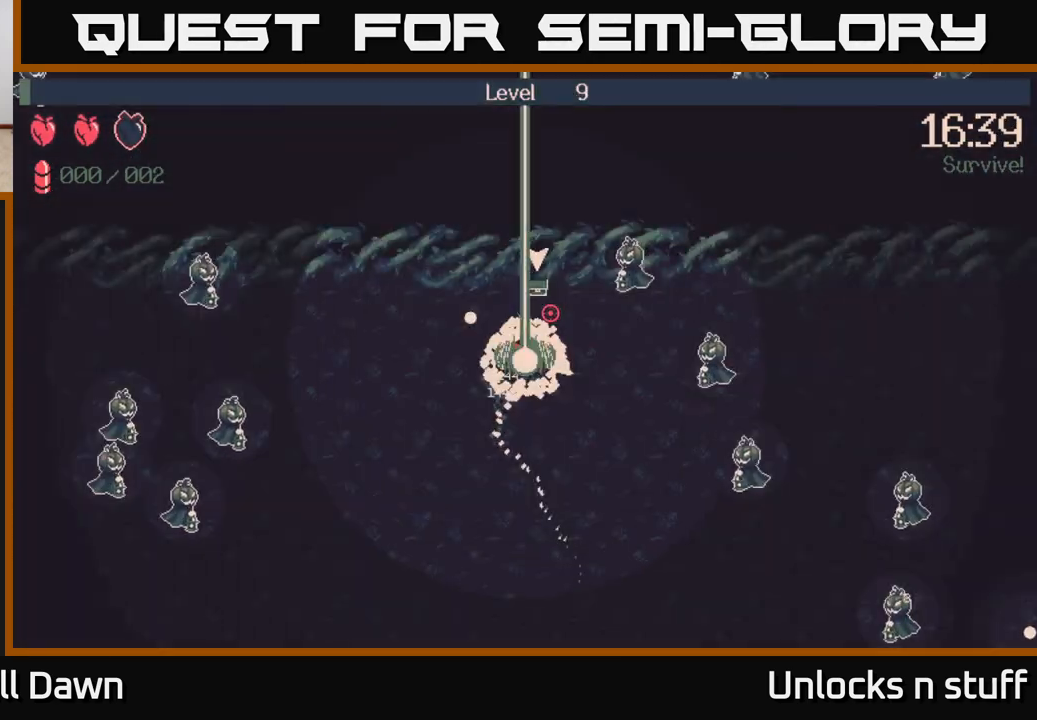
{"buttons": [], "left_stick": "right", "right_stick": "center", "events": [[167, "left_stick", "center"], [400, "right_stick", "center"], [483, "left_stick", "right"]]}
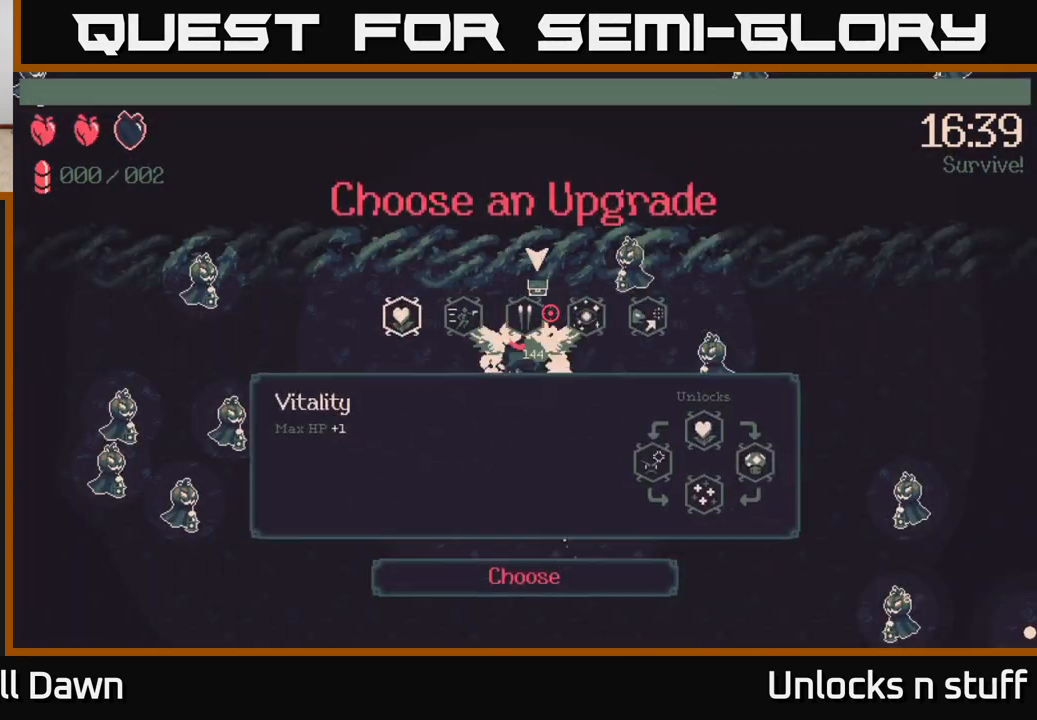
{"buttons": [], "left_stick": "center", "right_stick": "center", "events": [[167, "left_stick", "center"]]}
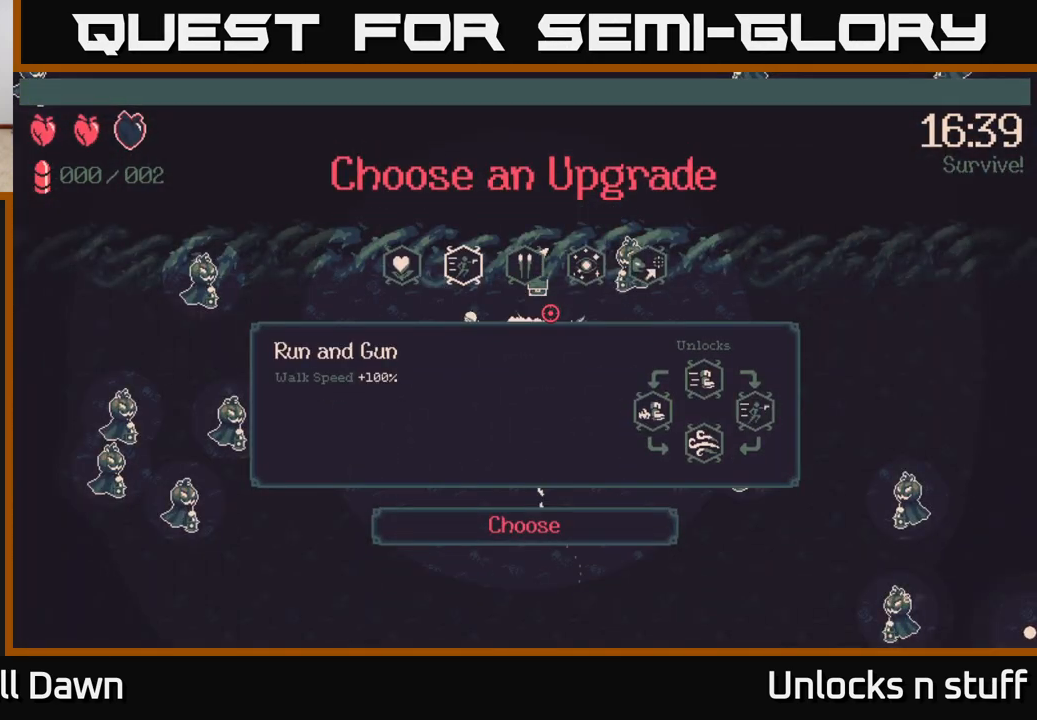
{"buttons": [], "left_stick": "center", "right_stick": "center", "events": []}
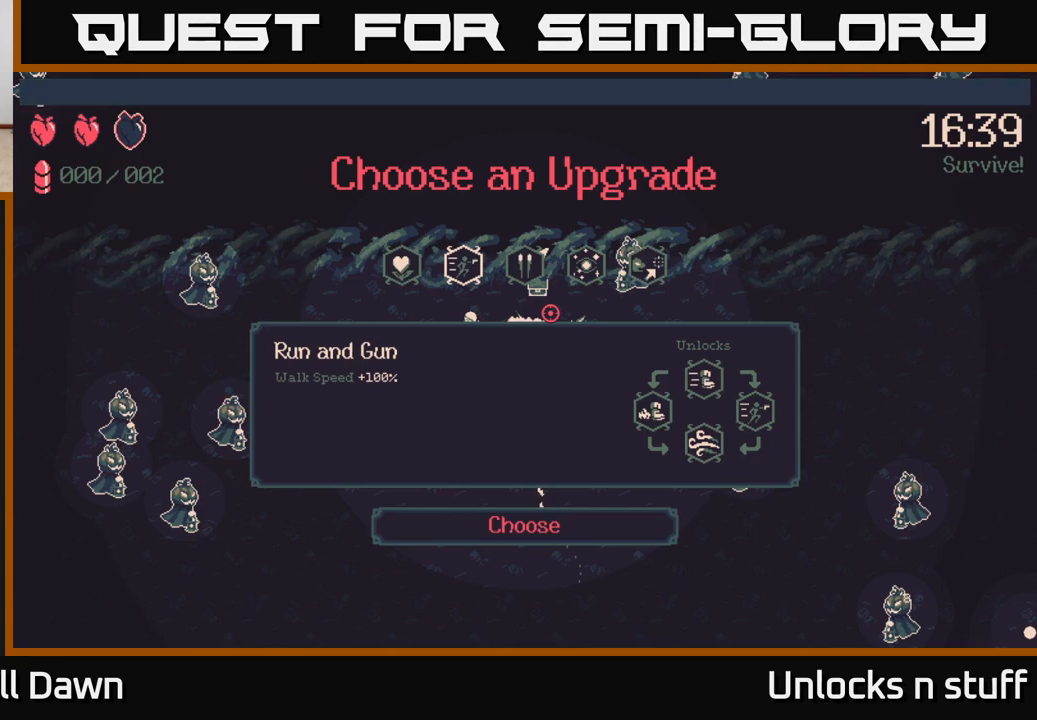
{"buttons": [], "left_stick": "center", "right_stick": "center", "events": [[67, "DPAD_RIGHT", "down"], [200, "DPAD_RIGHT", "up"]]}